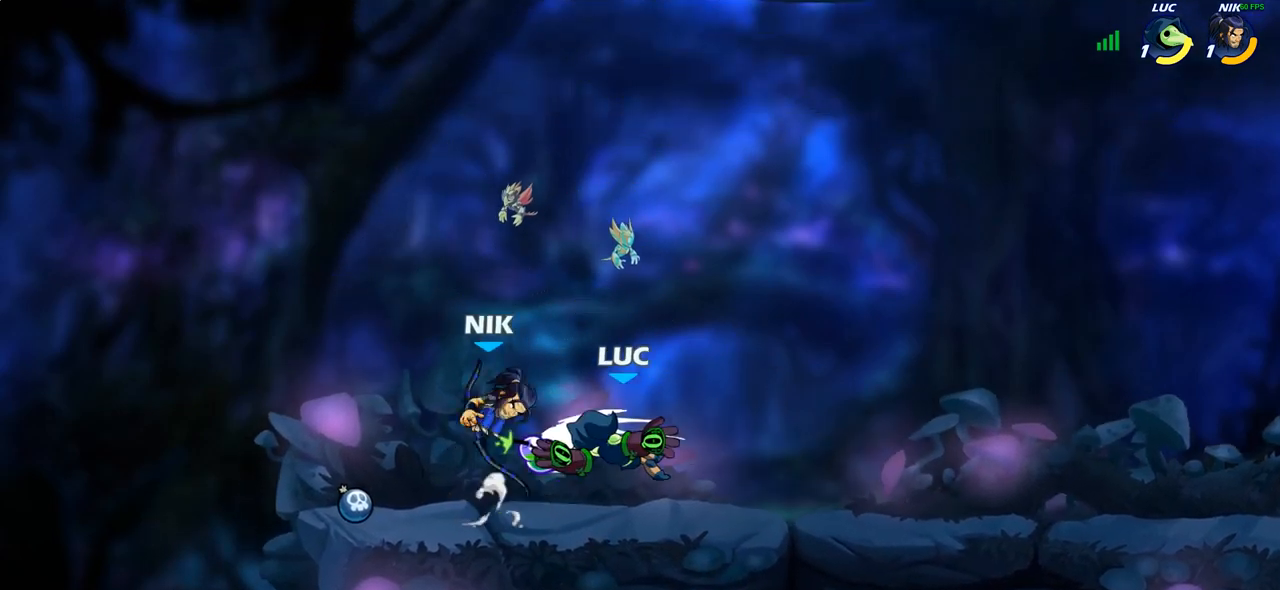
Gameplay with a controller (PlayStation layout); each line is a JSON object with the inputs held at the frame after it. "events" lists button and stick changes between this image and that frame as [ms after this image, input, new state], when the widget could be followed in between.
{"buttons": ["CROSS"], "left_stick": "up-right", "right_stick": "center", "events": [[133, "left_stick", "center"], [367, "left_stick", "right"], [450, "CROSS", "down"], [450, "left_stick", "up-right"]]}
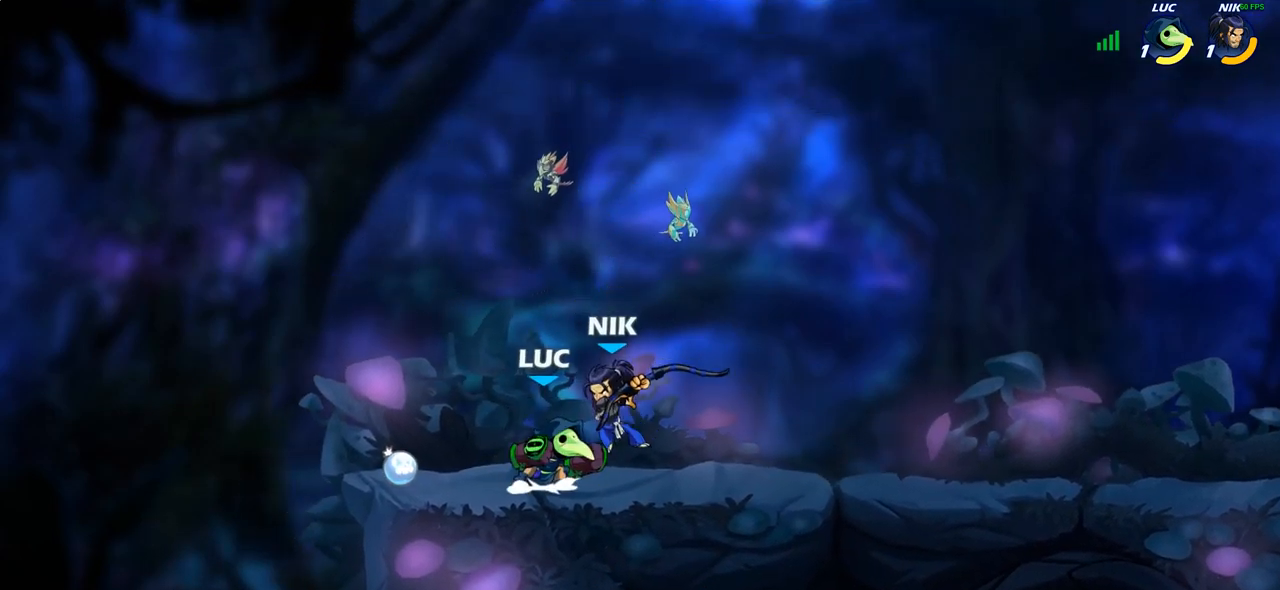
{"buttons": ["CROSS", "R2"], "left_stick": "up-right", "right_stick": "center", "events": [[17, "R2", "down"], [67, "CROSS", "up"], [100, "left_stick", "up-left"], [233, "R2", "up"], [233, "left_stick", "center"], [283, "left_stick", "right"], [333, "left_stick", "up-right"], [400, "CROSS", "down"], [467, "R2", "down"]]}
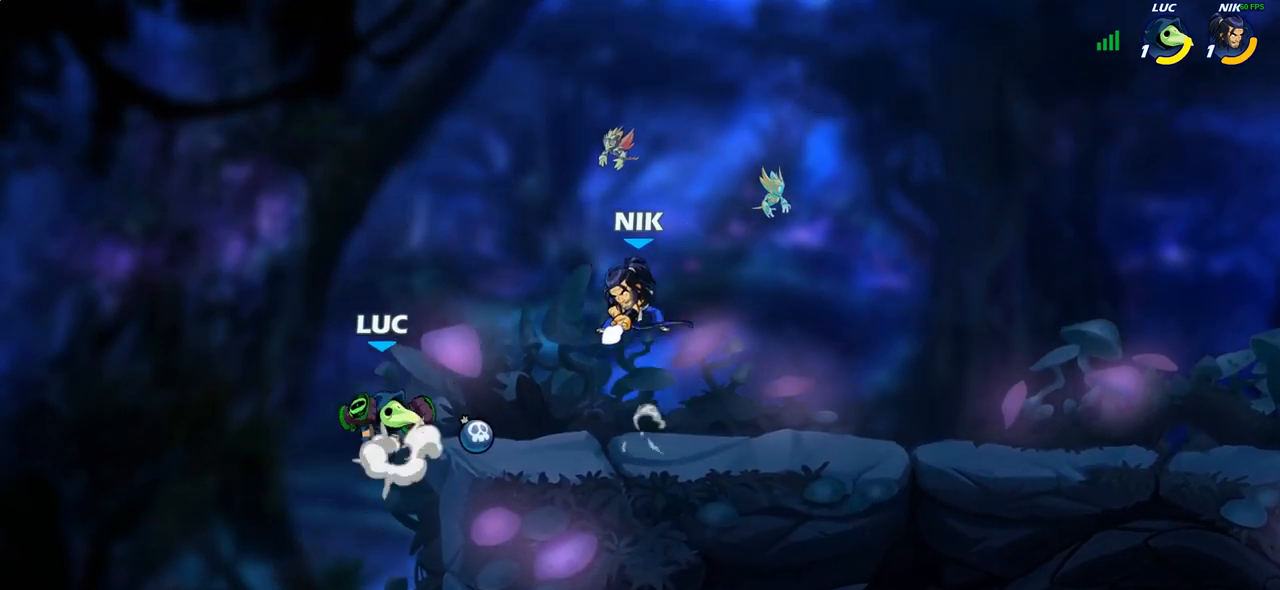
{"buttons": [], "left_stick": "down-left", "right_stick": "center", "events": [[50, "CROSS", "up"], [217, "R2", "up"], [250, "SQUARE", "down"], [300, "left_stick", "down-right"], [333, "SQUARE", "up"], [400, "left_stick", "down-left"]]}
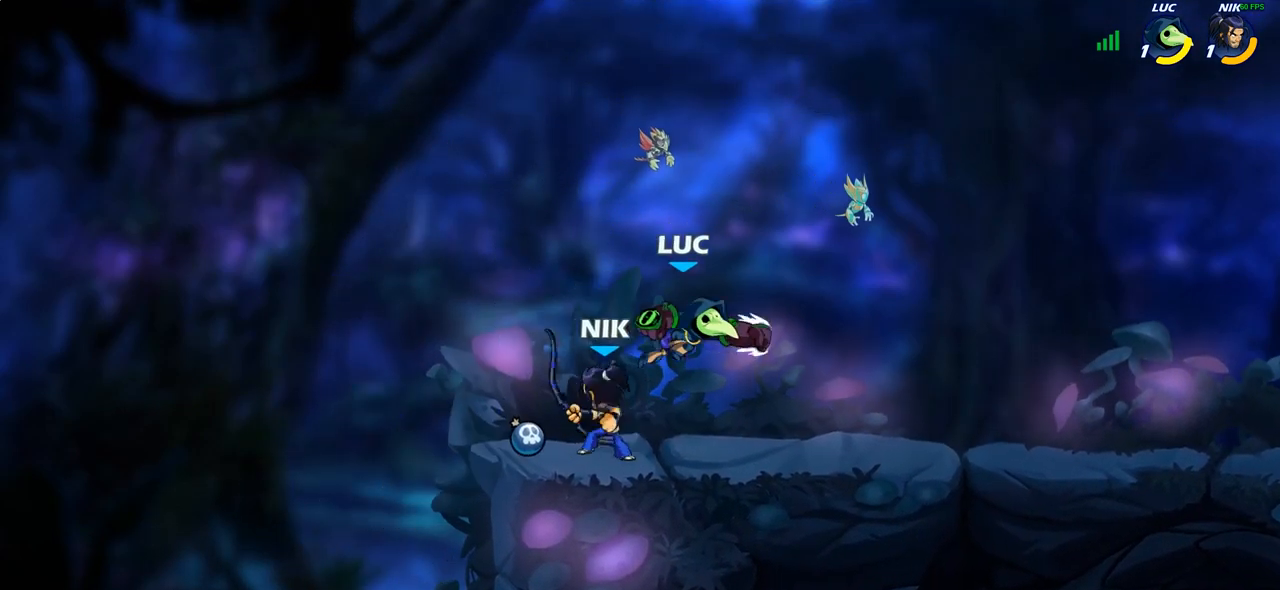
{"buttons": [], "left_stick": "down-right", "right_stick": "center", "events": [[33, "left_stick", "left"], [383, "left_stick", "down-right"]]}
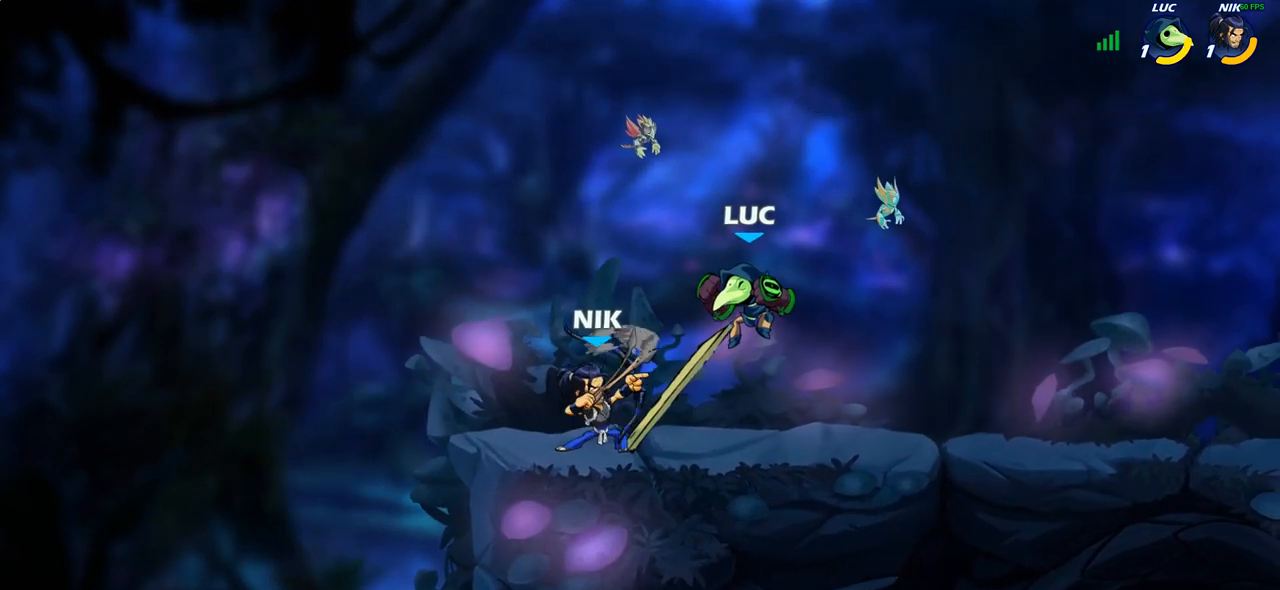
{"buttons": [], "left_stick": "center", "right_stick": "center", "events": [[33, "left_stick", "down-left"], [83, "left_stick", "center"]]}
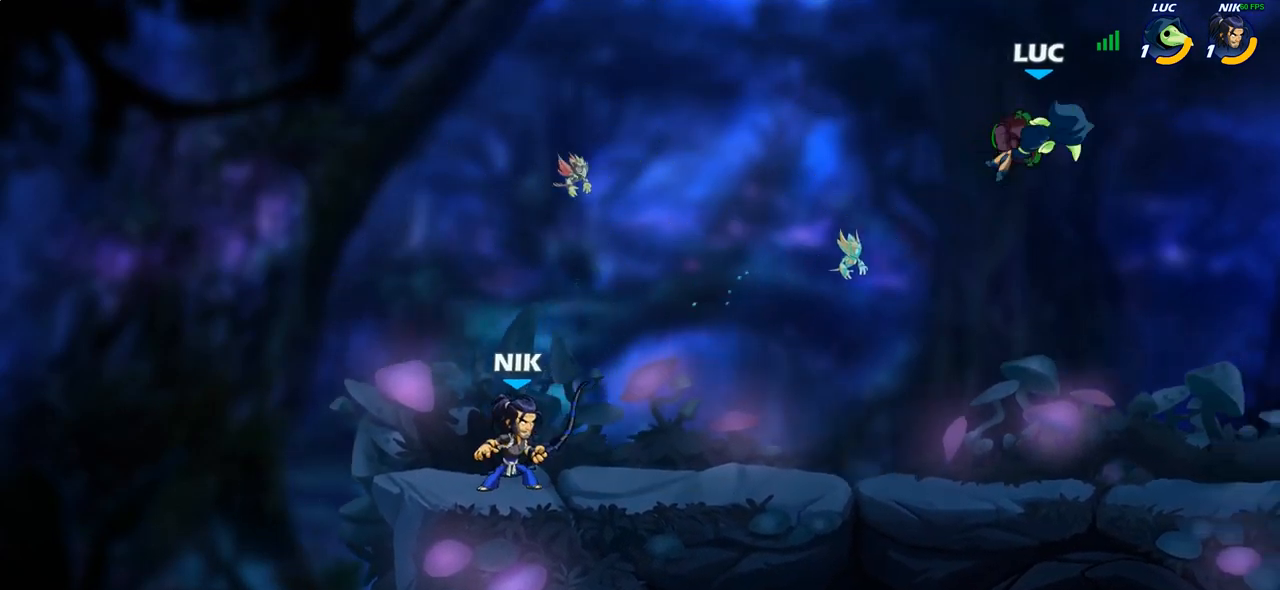
{"buttons": [], "left_stick": "down-right", "right_stick": "center", "events": [[50, "left_stick", "down-right"], [167, "left_stick", "down"], [367, "left_stick", "down-left"], [483, "left_stick", "down-right"]]}
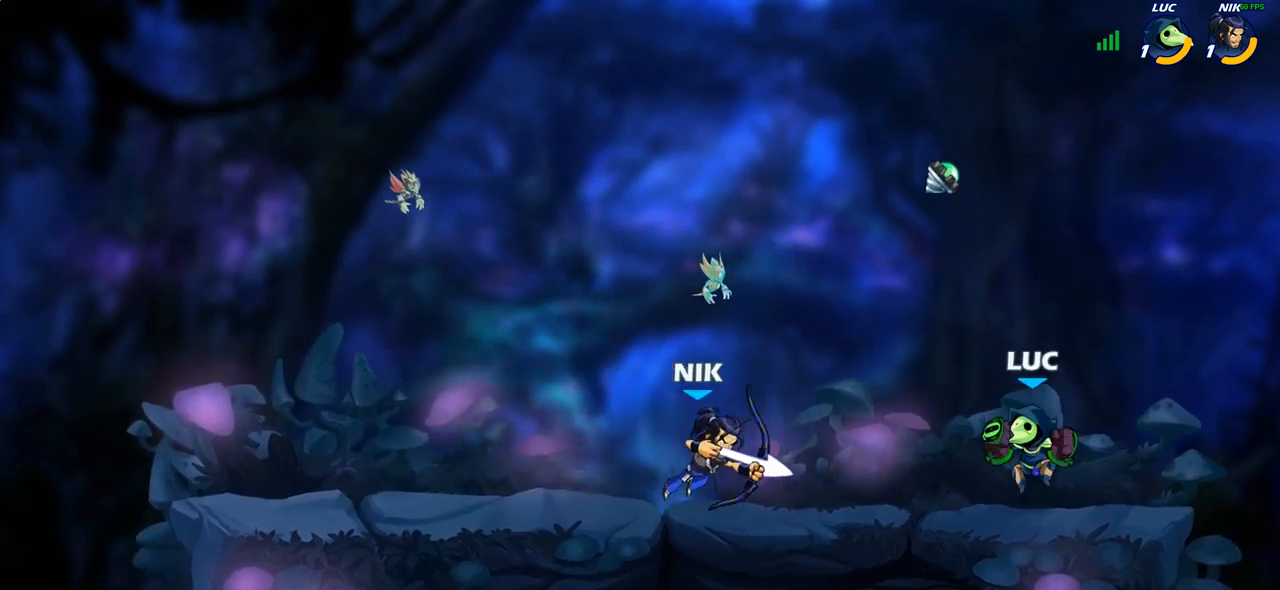
{"buttons": ["CROSS", "R2"], "left_stick": "left", "right_stick": "center", "events": [[67, "left_stick", "right"], [167, "left_stick", "center"], [250, "left_stick", "left"], [400, "CROSS", "down"], [417, "R2", "down"]]}
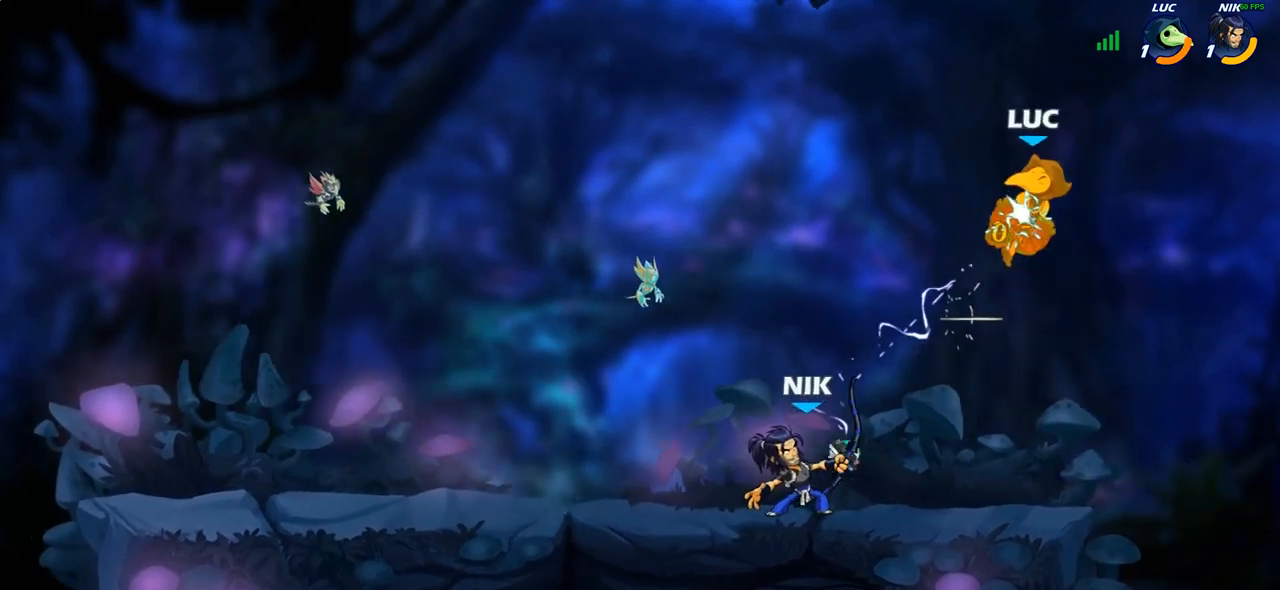
{"buttons": [], "left_stick": "down", "right_stick": "center", "events": [[33, "left_stick", "down-left"], [100, "CROSS", "up"], [167, "R2", "up"], [183, "left_stick", "center"], [233, "left_stick", "left"], [383, "left_stick", "down"]]}
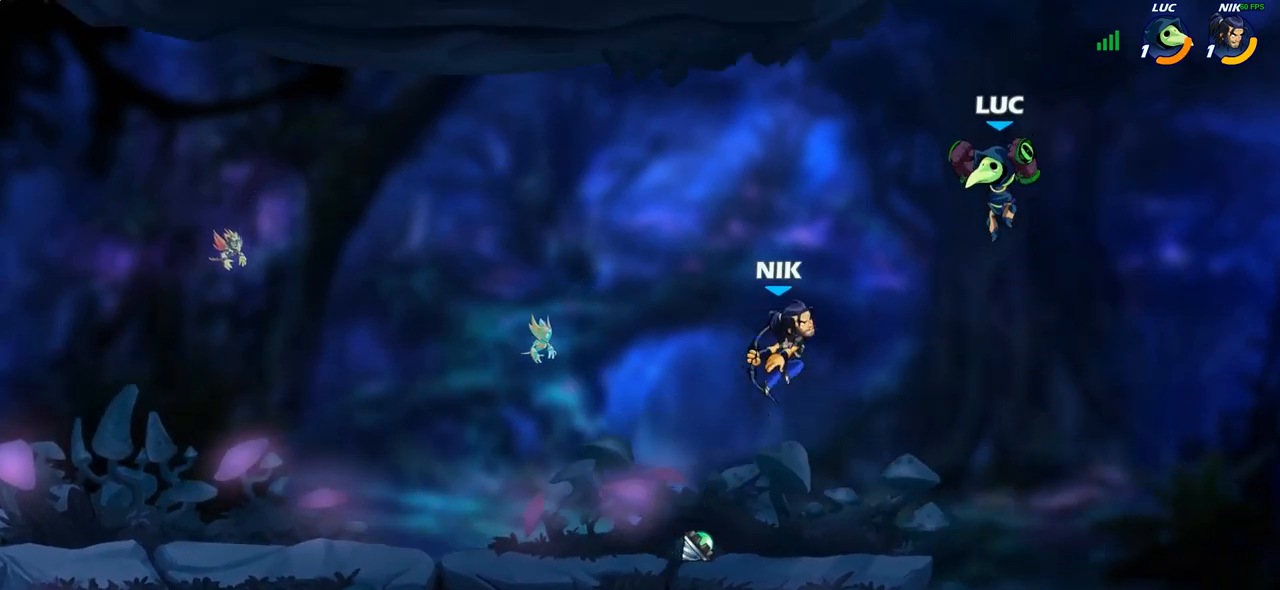
{"buttons": [], "left_stick": "up", "right_stick": "center", "events": [[267, "left_stick", "left"], [283, "CROSS", "down"], [317, "left_stick", "up-left"], [350, "CIRCLE", "down"], [367, "CROSS", "up"], [467, "CIRCLE", "up"], [500, "left_stick", "up"]]}
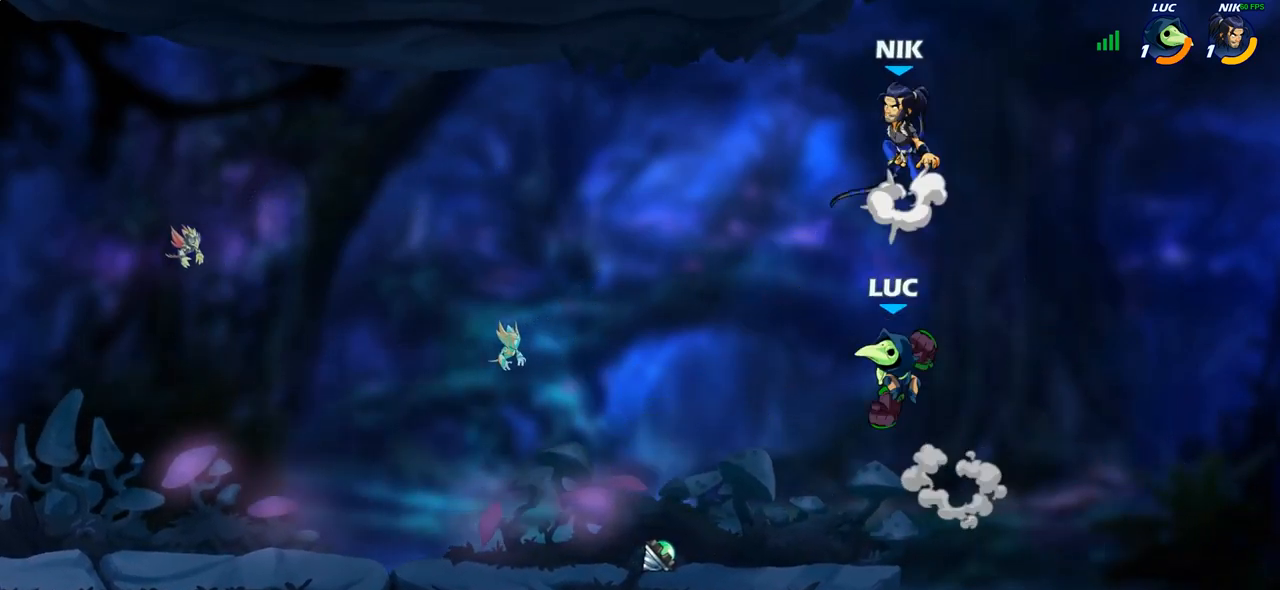
{"buttons": [], "left_stick": "down-left", "right_stick": "center", "events": [[350, "left_stick", "left"], [450, "left_stick", "down-left"]]}
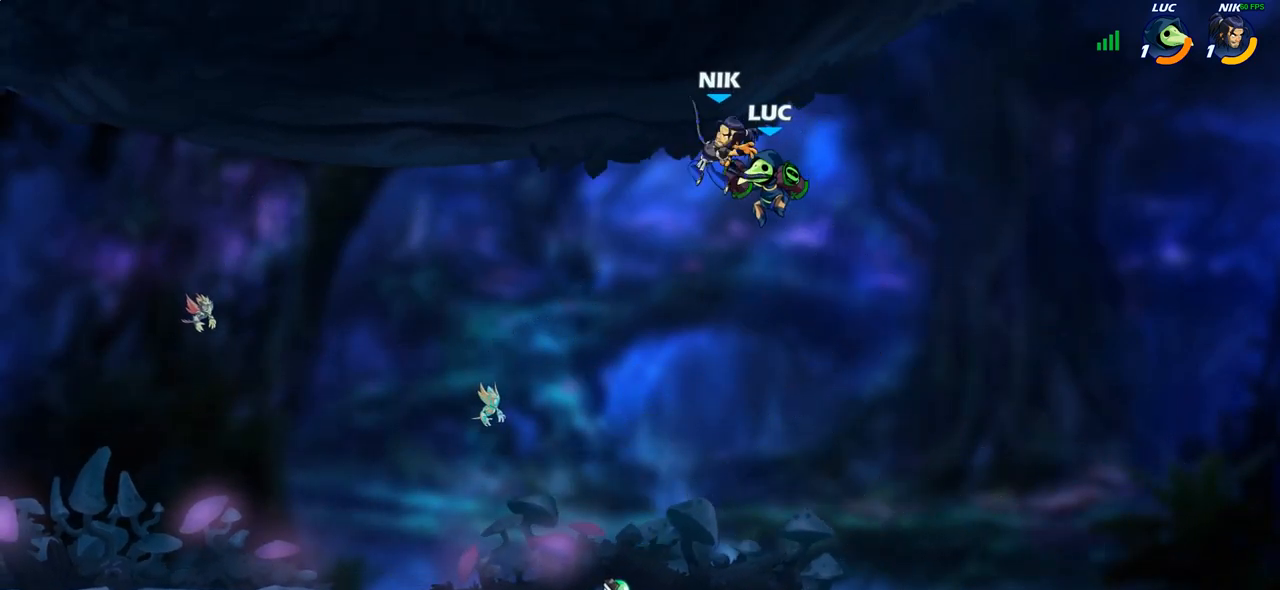
{"buttons": [], "left_stick": "left", "right_stick": "center", "events": [[17, "SQUARE", "down"], [100, "SQUARE", "up"], [200, "left_stick", "center"], [467, "left_stick", "left"]]}
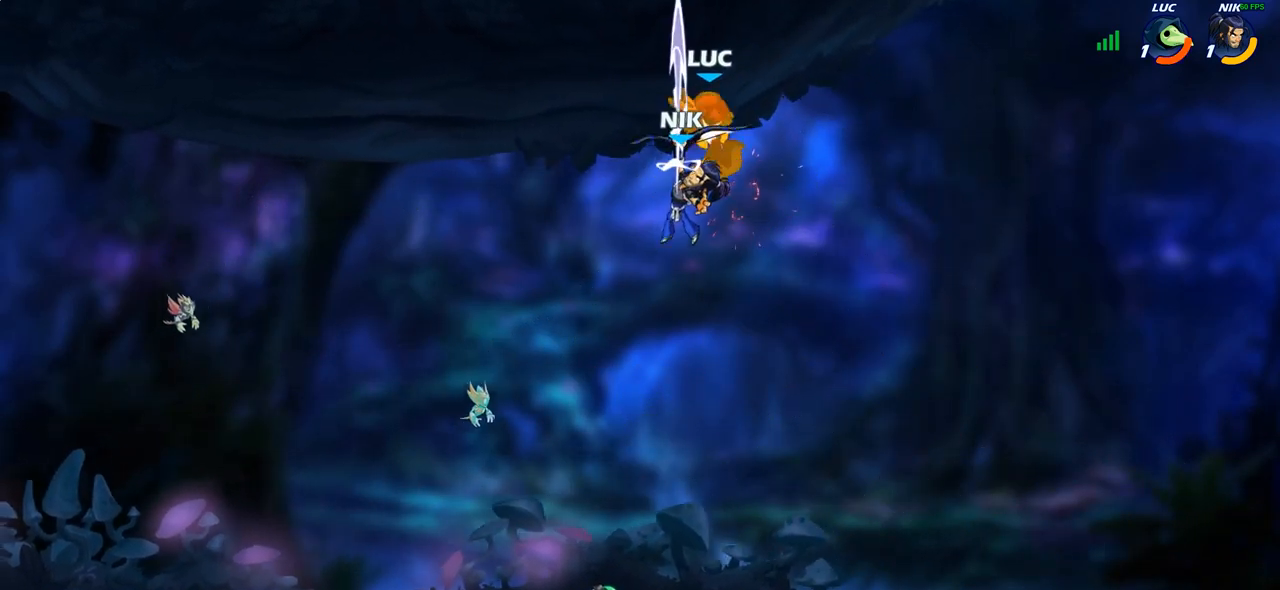
{"buttons": [], "left_stick": "left", "right_stick": "center", "events": [[233, "left_stick", "down-left"], [483, "left_stick", "left"]]}
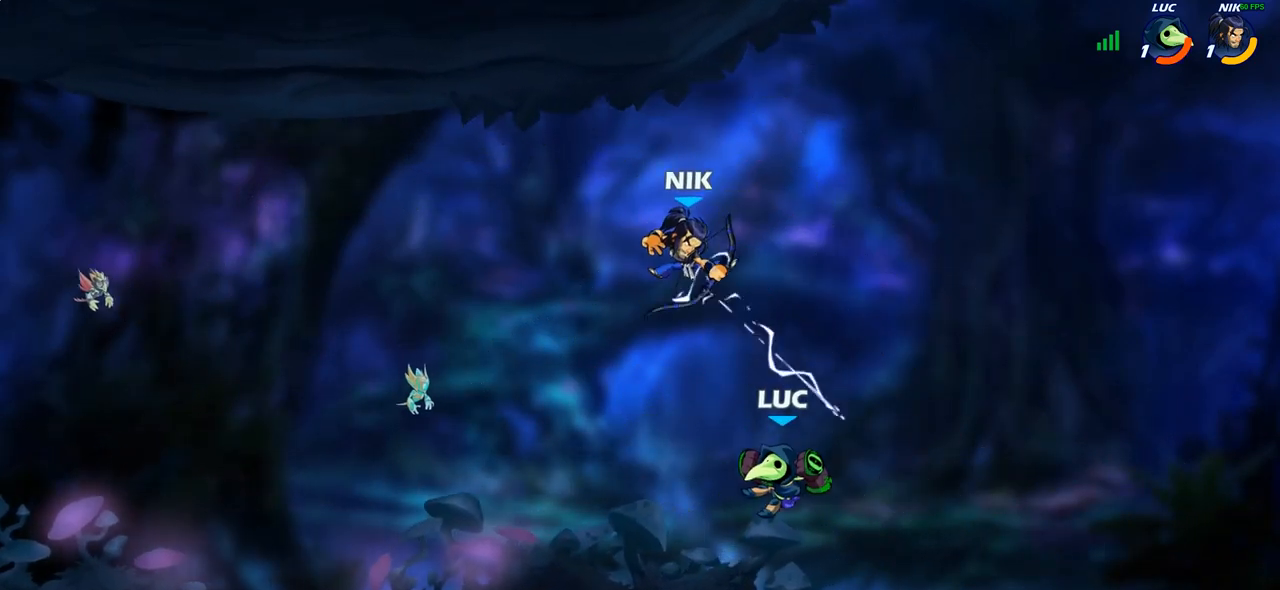
{"buttons": [], "left_stick": "center", "right_stick": "center", "events": [[67, "R2", "down"], [133, "left_stick", "center"], [267, "R2", "up"], [300, "left_stick", "up-right"], [367, "SQUARE", "down"], [433, "SQUARE", "up"], [433, "left_stick", "center"]]}
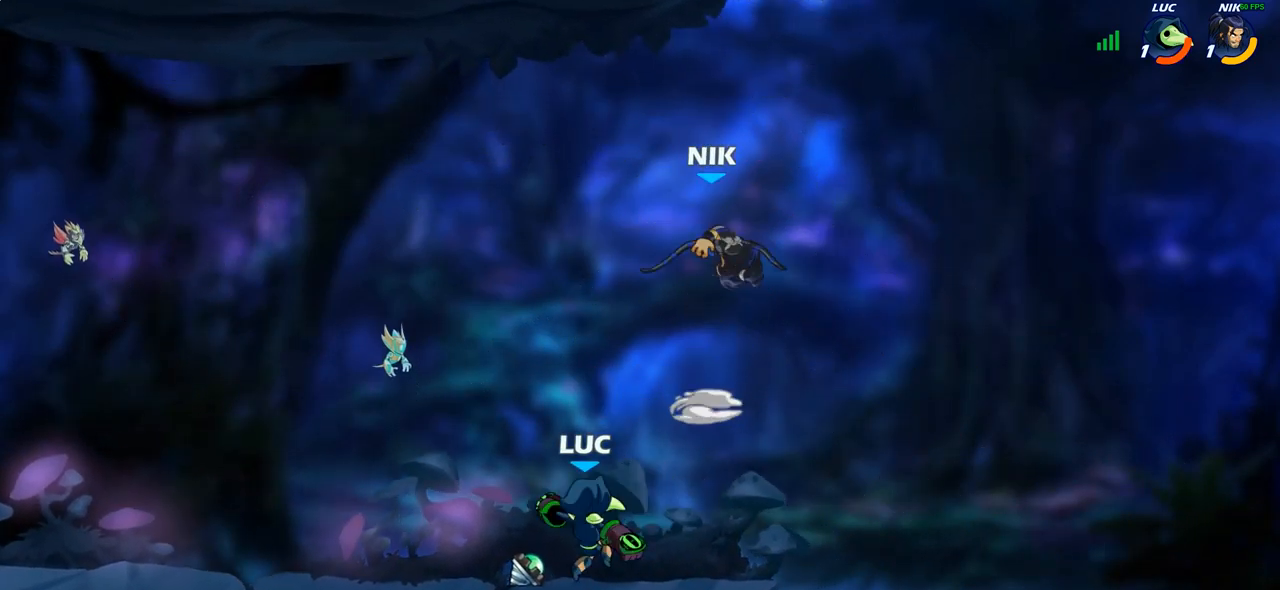
{"buttons": [], "left_stick": "down-left", "right_stick": "center", "events": [[250, "left_stick", "right"], [367, "left_stick", "left"], [483, "left_stick", "down-left"]]}
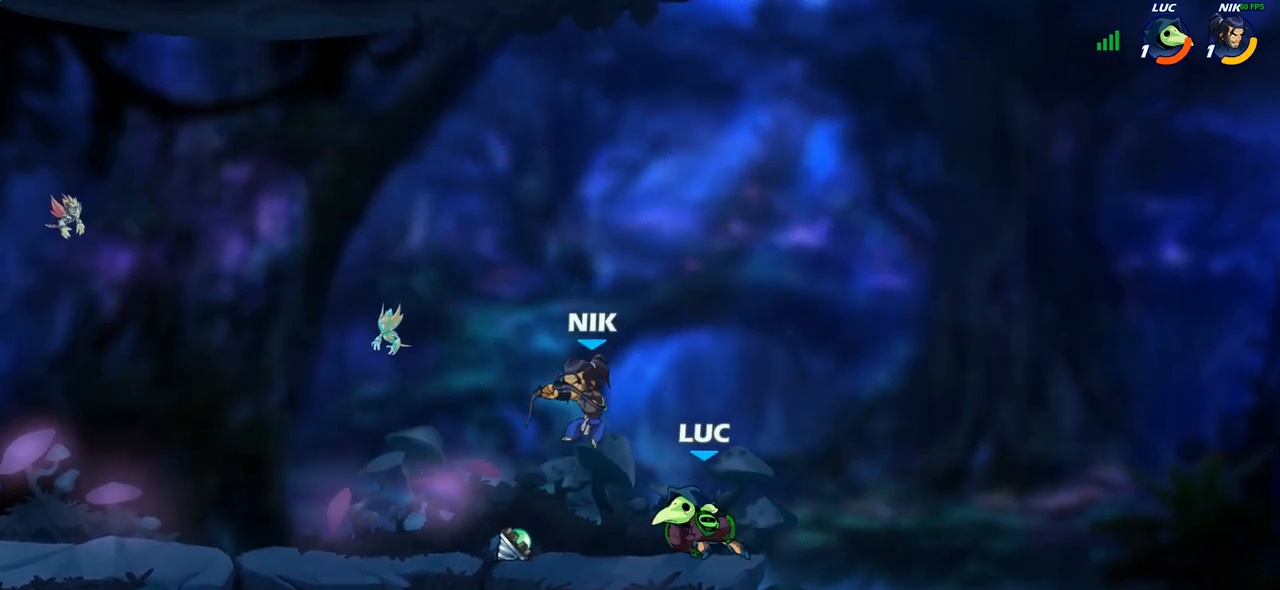
{"buttons": [], "left_stick": "left", "right_stick": "center", "events": [[50, "CIRCLE", "down"], [117, "left_stick", "center"], [150, "CIRCLE", "up"], [400, "left_stick", "up-left"], [483, "left_stick", "left"]]}
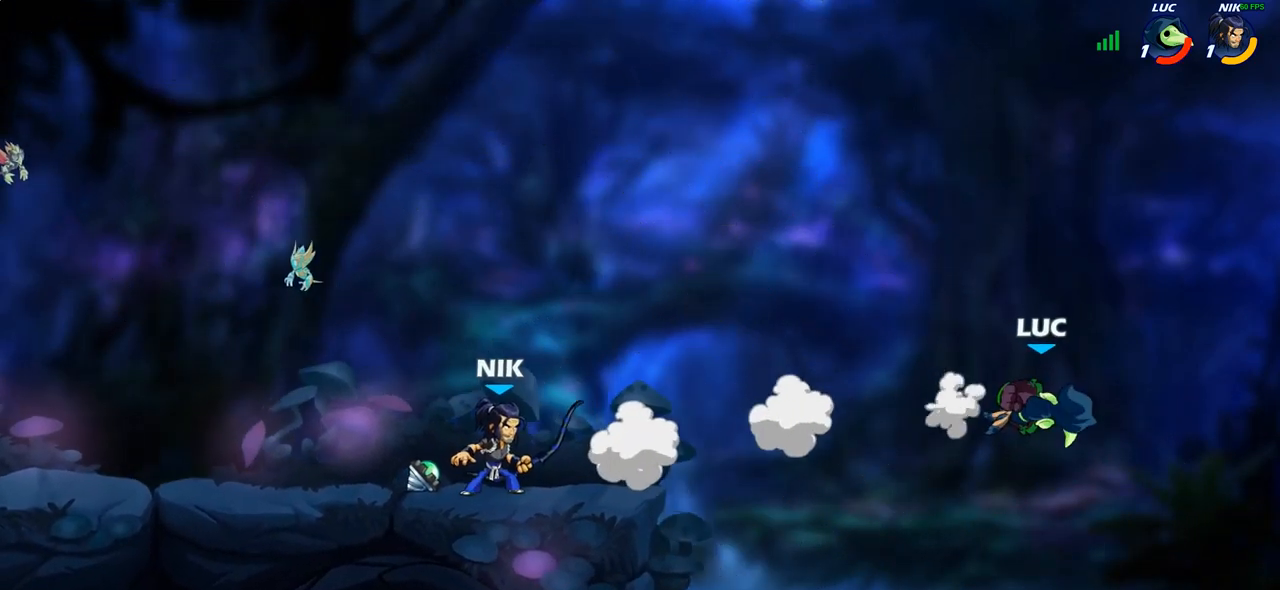
{"buttons": [], "left_stick": "left", "right_stick": "center", "events": [[83, "R2", "down"], [300, "R2", "up"], [367, "left_stick", "down-left"], [483, "left_stick", "left"]]}
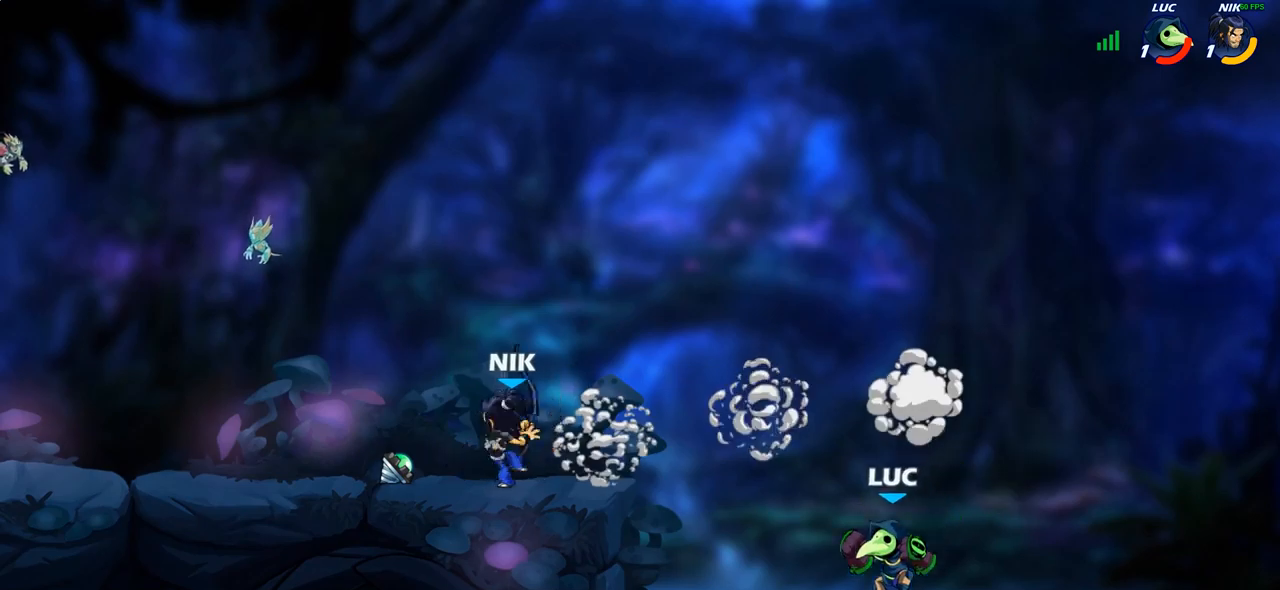
{"buttons": [], "left_stick": "left", "right_stick": "center", "events": [[267, "CROSS", "down"], [383, "CROSS", "up"]]}
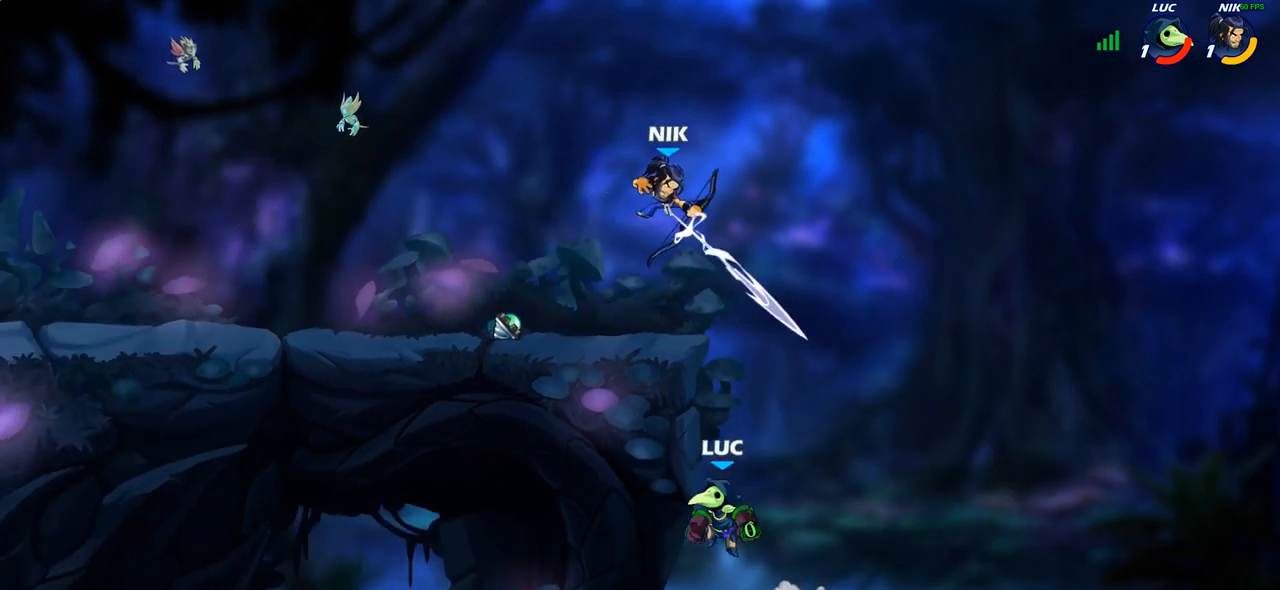
{"buttons": [], "left_stick": "up-left", "right_stick": "center", "events": [[83, "left_stick", "right"], [200, "CROSS", "down"], [200, "left_stick", "down-left"], [250, "CIRCLE", "down"], [267, "CROSS", "up"], [267, "left_stick", "up-left"], [383, "CIRCLE", "up"]]}
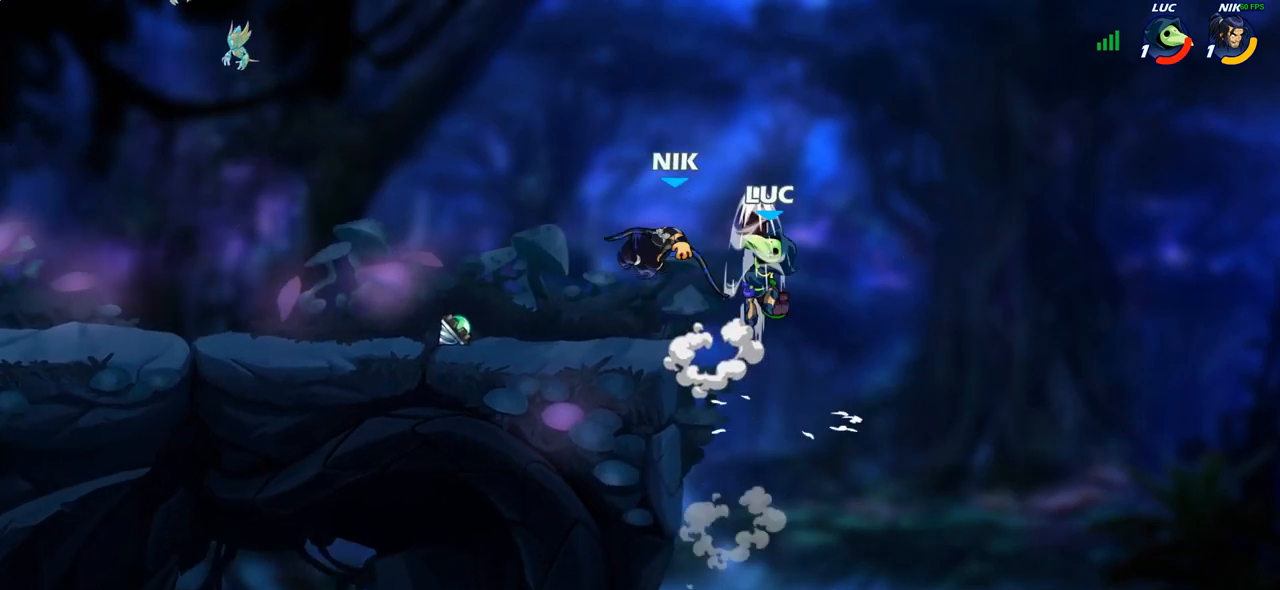
{"buttons": [], "left_stick": "up-left", "right_stick": "center", "events": [[367, "CROSS", "down"], [500, "CROSS", "up"]]}
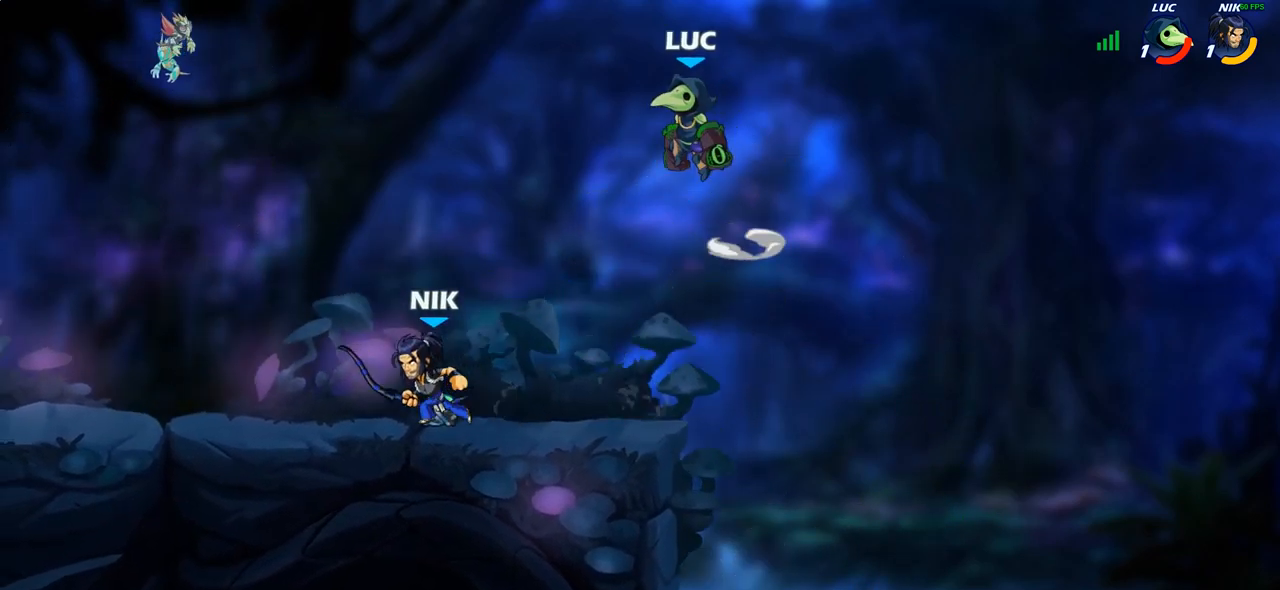
{"buttons": ["R2"], "left_stick": "up-left", "right_stick": "center", "events": [[250, "left_stick", "right"], [400, "left_stick", "up-left"], [483, "R2", "down"]]}
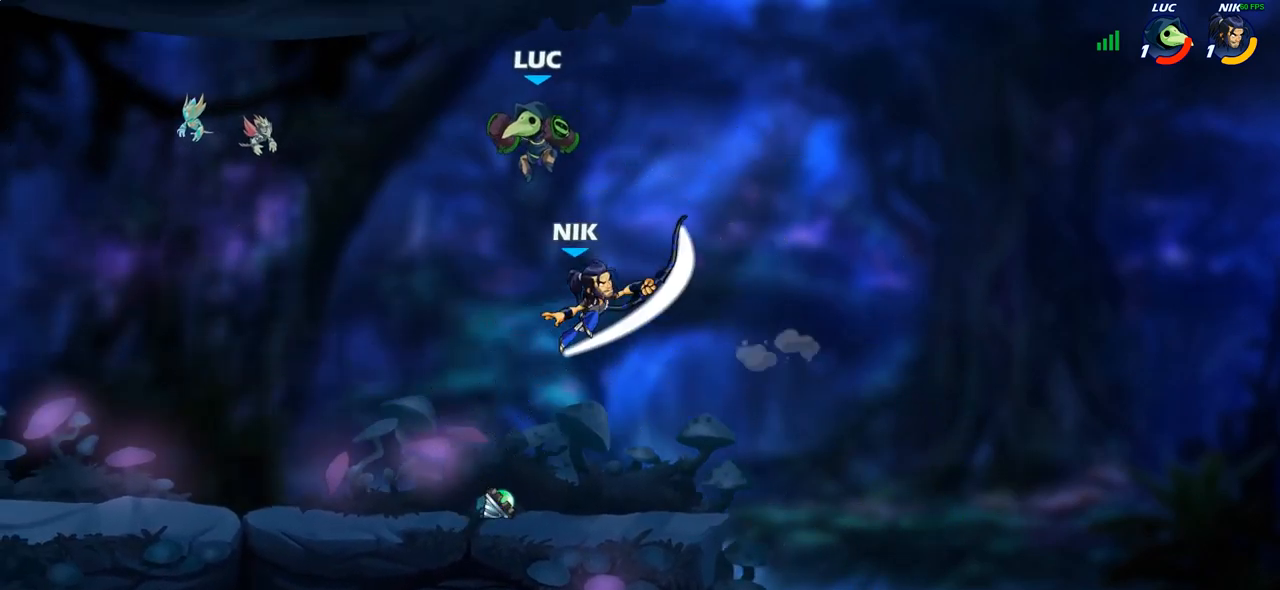
{"buttons": [], "left_stick": "down-right", "right_stick": "center", "events": [[33, "left_stick", "up"], [200, "R2", "up"], [200, "left_stick", "right"], [383, "left_stick", "down"], [500, "left_stick", "down-right"]]}
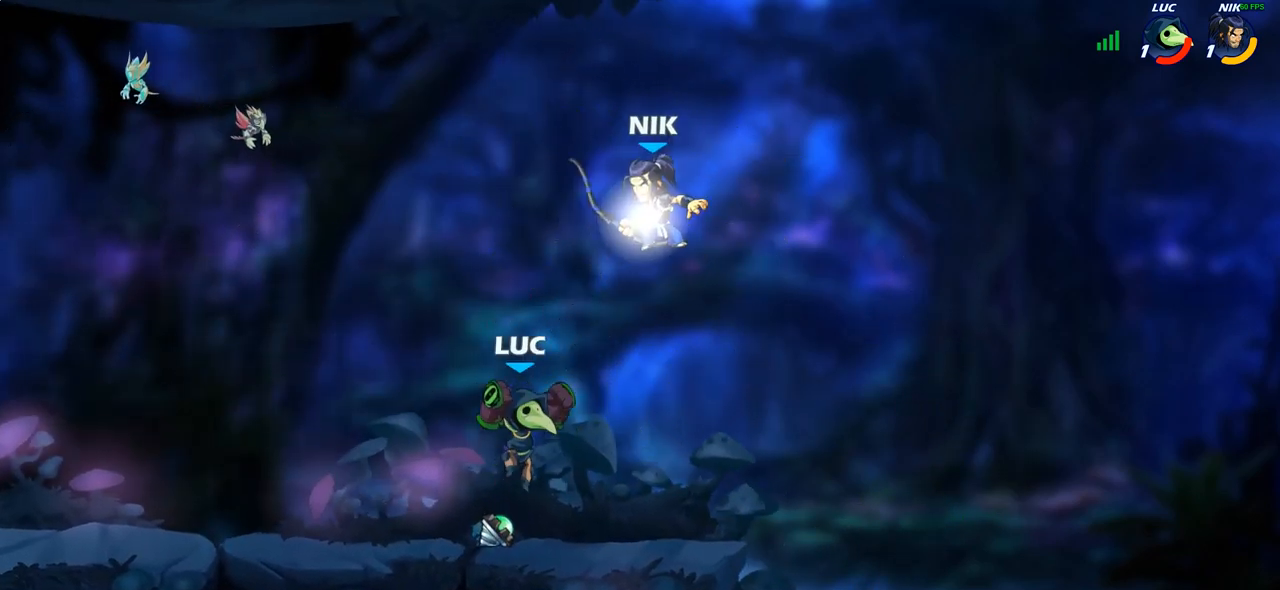
{"buttons": ["R2"], "left_stick": "left", "right_stick": "center", "events": [[117, "left_stick", "right"], [233, "left_stick", "left"], [333, "R2", "down"]]}
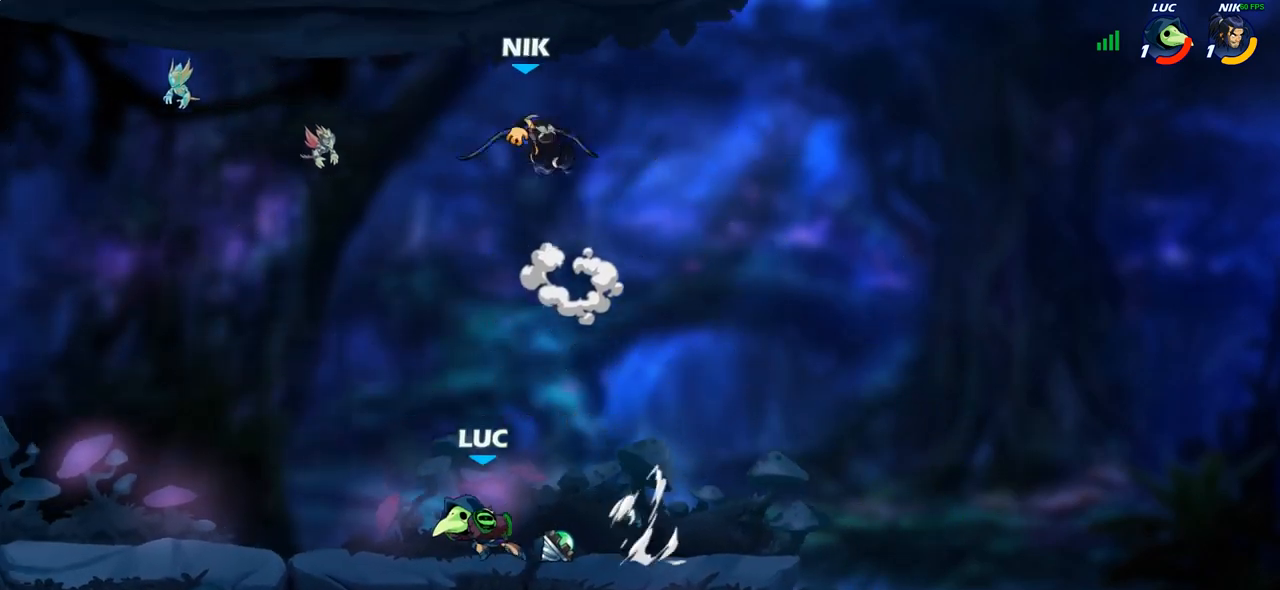
{"buttons": [], "left_stick": "right", "right_stick": "center", "events": [[17, "R2", "up"], [83, "left_stick", "center"], [150, "left_stick", "right"], [283, "R2", "down"], [433, "R2", "up"]]}